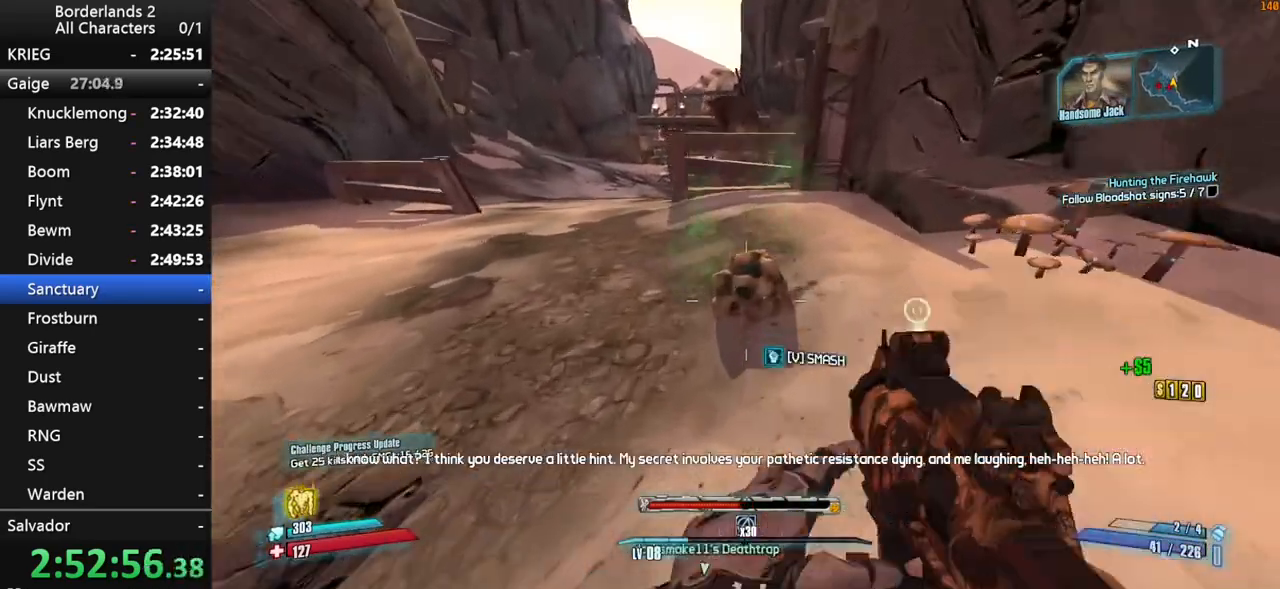
Gameplay with keyboard and mouse; each line is a JSON object with the keys and mouse buttons held at the frame after it. "events" lists presses ("down") and releases ("up") of "1", "2", "3", "4", "a", "b", "c", "ctrl", "d", "down", "e", "end", "escape", "f", "g", "left", "q", "r", "return", "right", "s", "shift", "space", "t", "tab", "up", "v", "w", "x", "y", "z", "mouse_left", "mouse_middle", "mouse_right", "mouse_wheel_up" and "mouse_wheel_down" between this image and that frame as [ms after this image, input, new state], when the widget could be followed in between. "mouse_left", "mouse_middle", "mouse_right", "mouse_wheel_up", "mouse_wheel_down" = the "left", "middle", "right", "wheel_up", "wheel_down" buttons of the "mouse" list. No other keys are recorded. "mouse_move" is the direction in which the mouse moves at that frame (one of eight, or "still"), when it could be read. Not read: other_keys.
{"keys": [], "mouse": [], "mouse_move": "left", "events": [[50, "g", "down"], [150, "g", "up"], [150, "w", "up"], [300, "d", "down"], [467, "d", "up"]]}
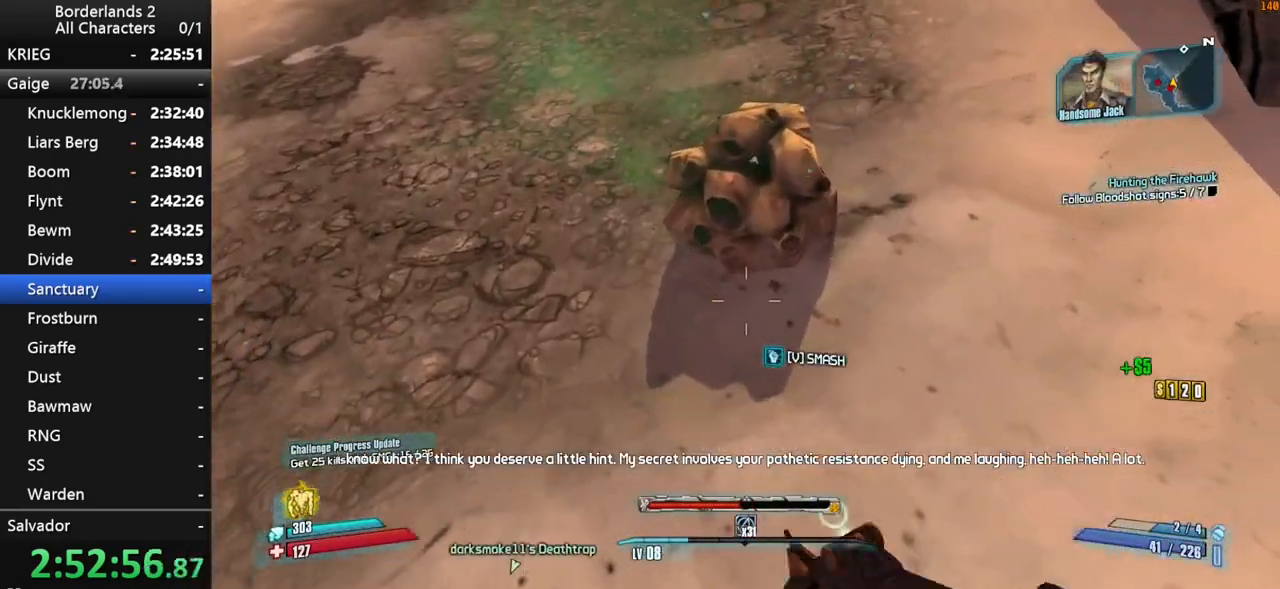
{"keys": ["w"], "mouse": ["wheel_down"], "mouse_move": "up-left", "events": [[250, "w", "down"], [400, "mouse_wheel_down", "down"]]}
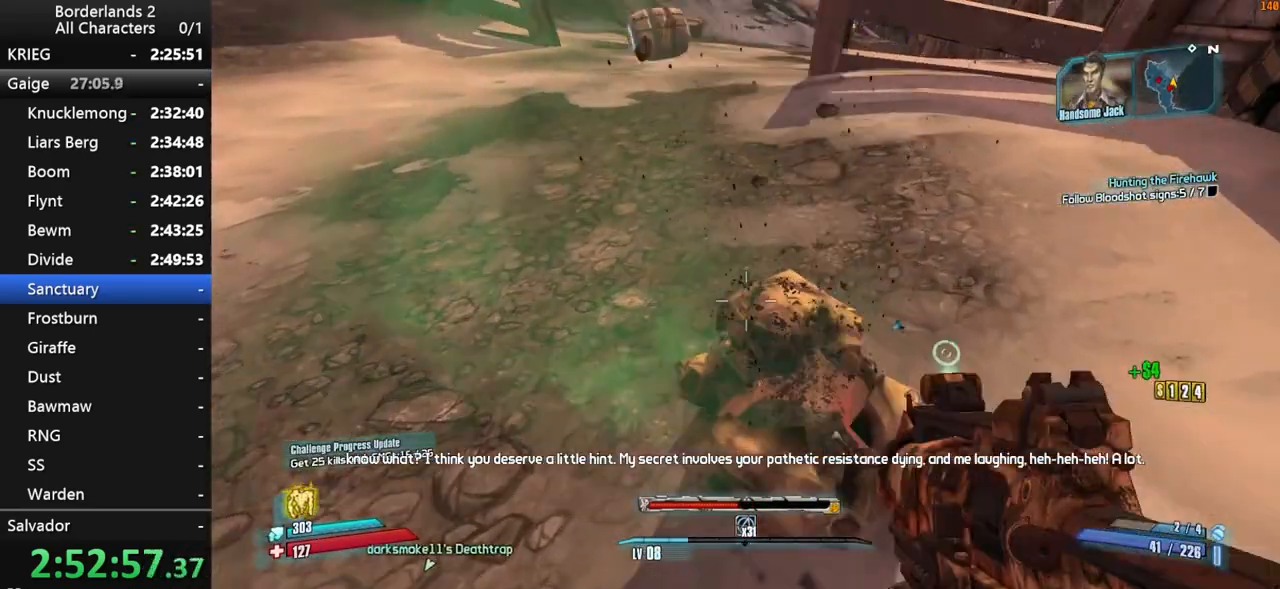
{"keys": ["w"], "mouse": [], "mouse_move": "still", "events": [[150, "mouse_wheel_down", "up"], [200, "shift", "down"], [317, "shift", "up"], [367, "shift", "down"], [450, "shift", "up"]]}
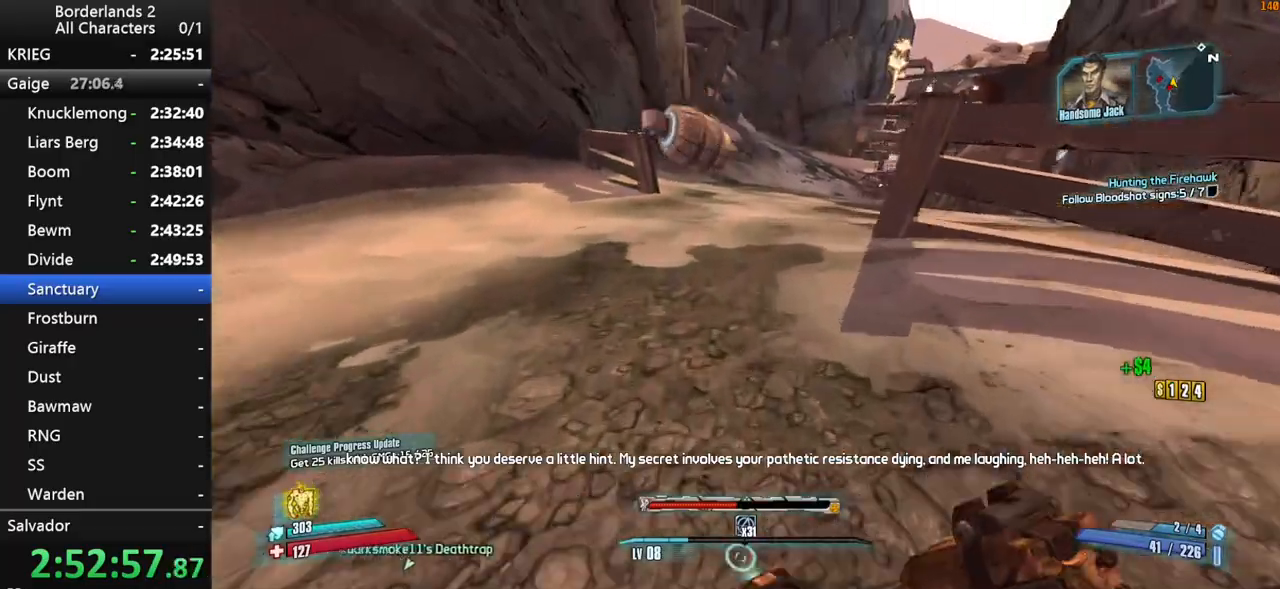
{"keys": ["w"], "mouse": [], "mouse_move": "right", "events": []}
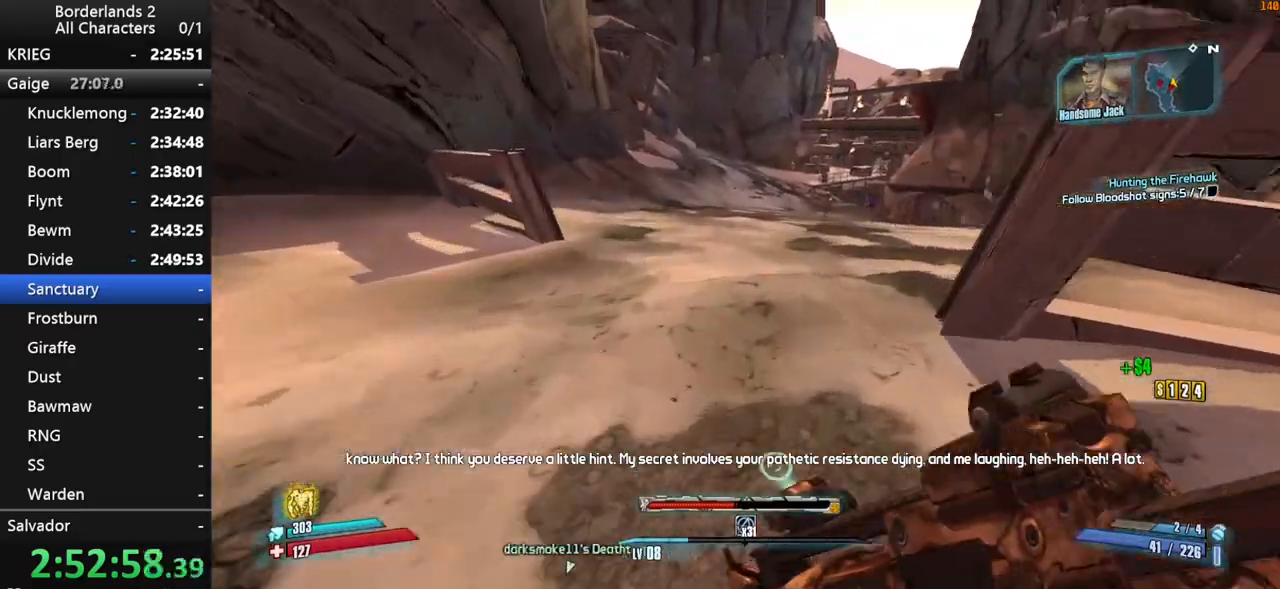
{"keys": ["space", "w"], "mouse": [], "mouse_move": "still", "events": [[250, "space", "down"], [300, "space", "up"], [450, "space", "down"]]}
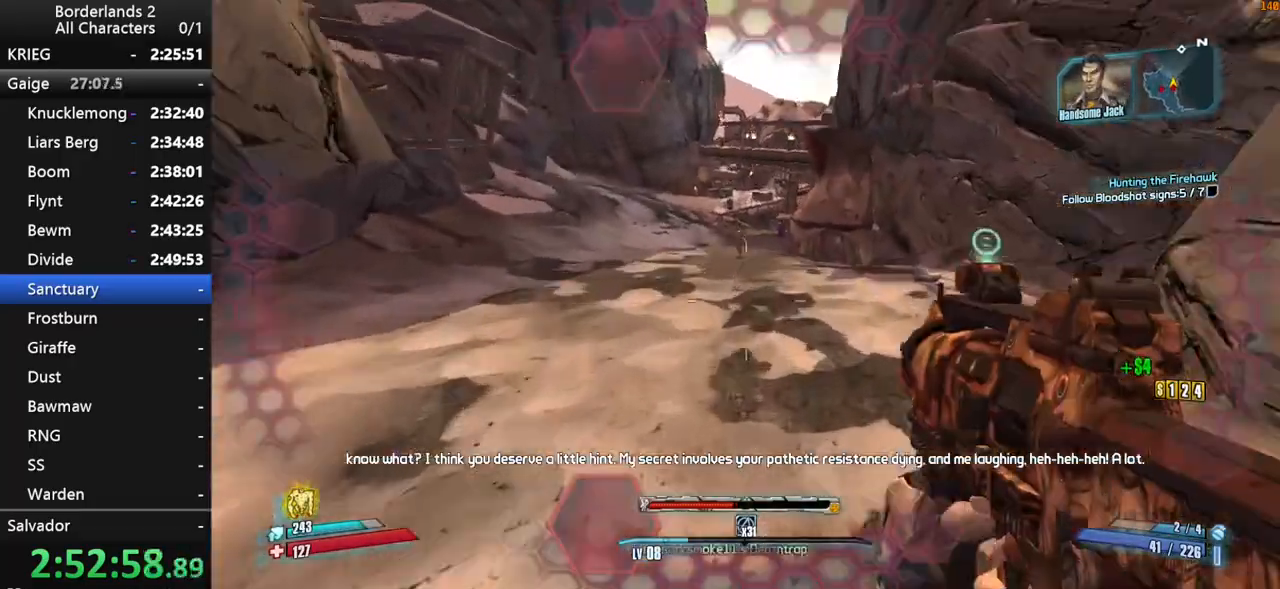
{"keys": ["shift", "w"], "mouse": ["right"], "mouse_move": "down-right", "events": [[200, "mouse_right", "down"], [200, "space", "up"], [217, "shift", "down"], [417, "mouse_left", "down"], [500, "mouse_left", "up"]]}
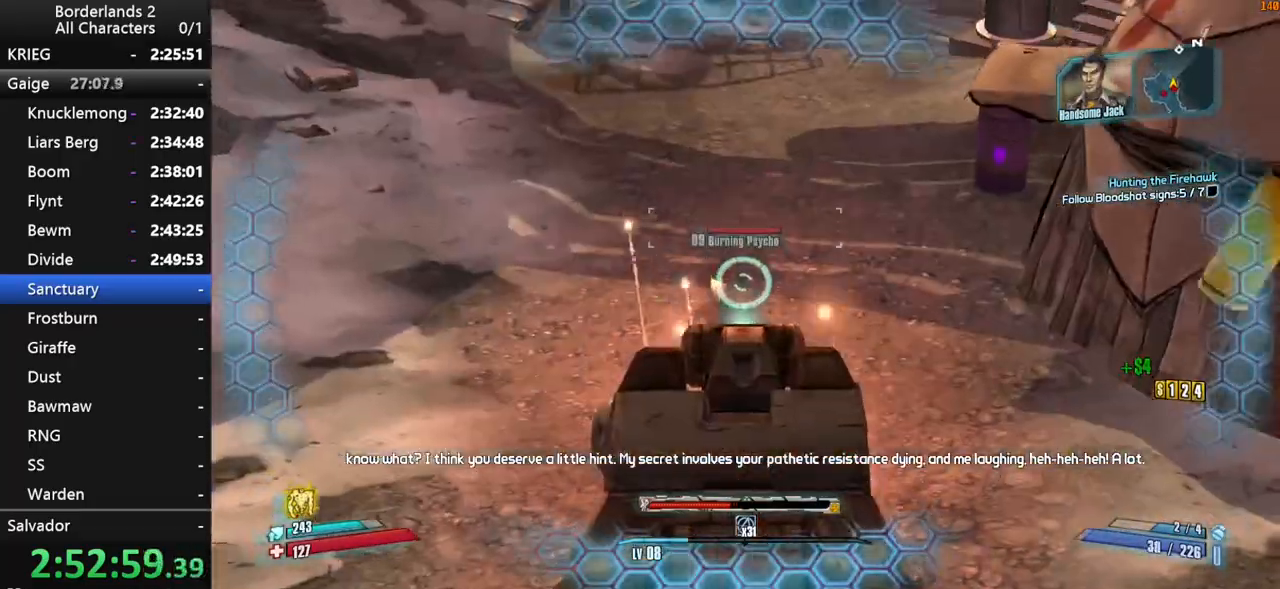
{"keys": ["d", "w"], "mouse": [], "mouse_move": "right", "events": [[100, "mouse_left", "down"], [150, "mouse_left", "up"], [250, "mouse_left", "down"], [300, "d", "down"], [400, "mouse_right", "up"], [400, "shift", "up"], [450, "mouse_left", "up"]]}
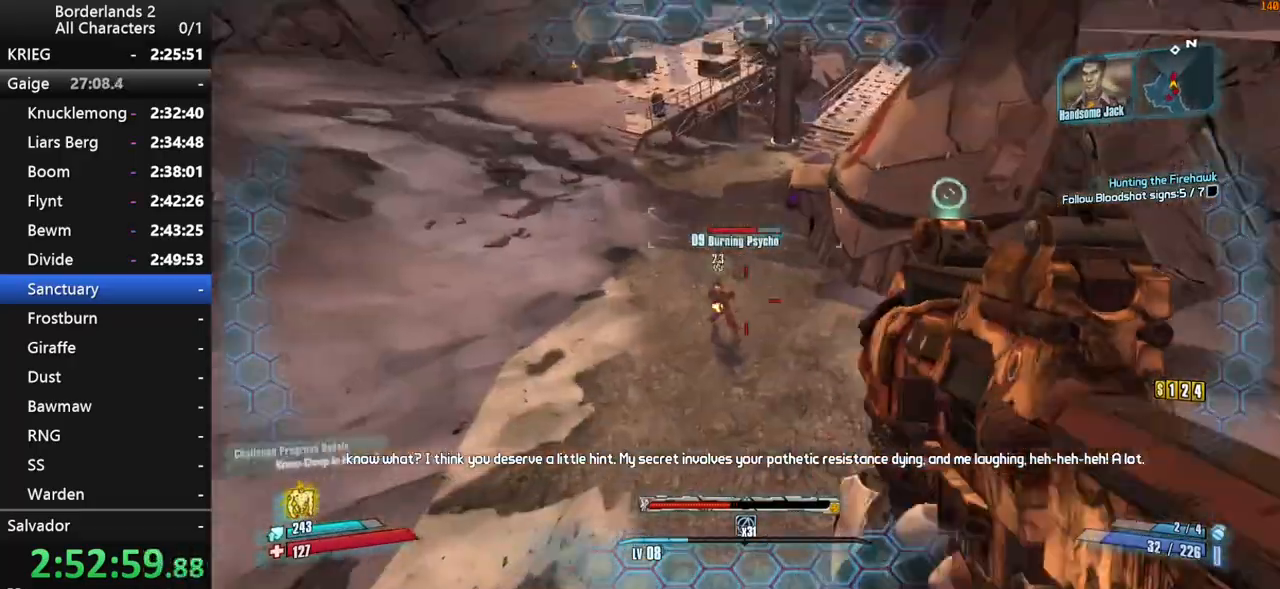
{"keys": ["a", "w"], "mouse": ["left"], "mouse_move": "right", "events": [[17, "d", "up"], [67, "a", "down"], [200, "a", "up"], [200, "mouse_left", "down"], [500, "a", "down"]]}
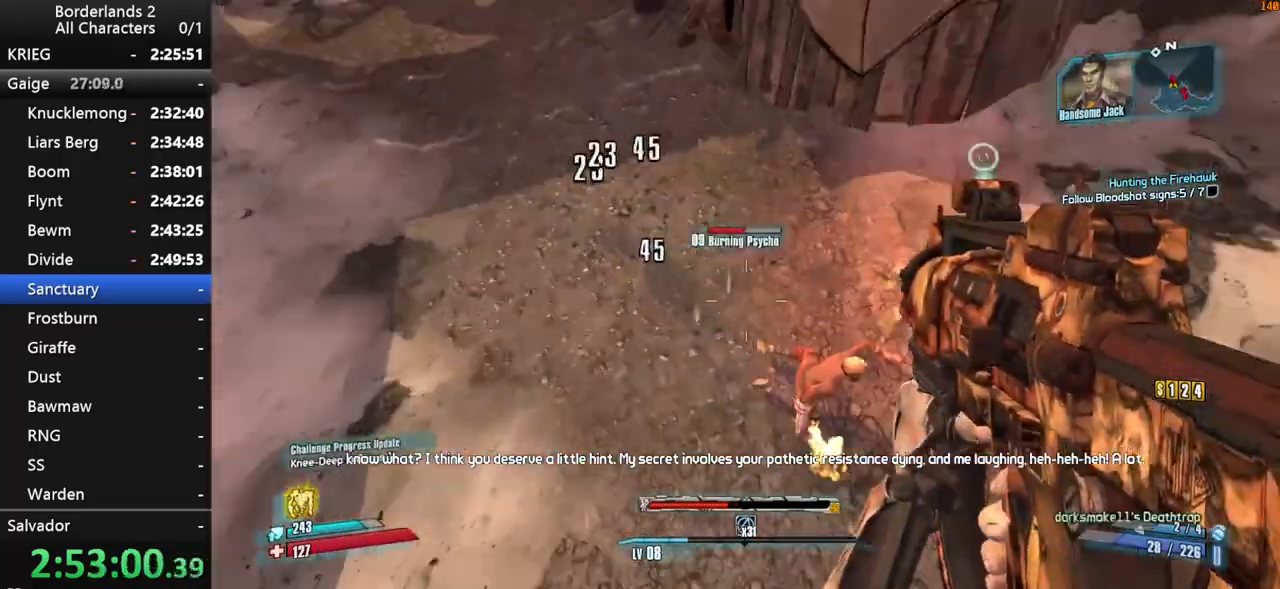
{"keys": ["a", "s"], "mouse": ["left", "right"], "mouse_move": "left", "events": [[33, "shift", "down"], [133, "w", "up"], [183, "shift", "up"], [367, "mouse_right", "down"], [450, "s", "down"]]}
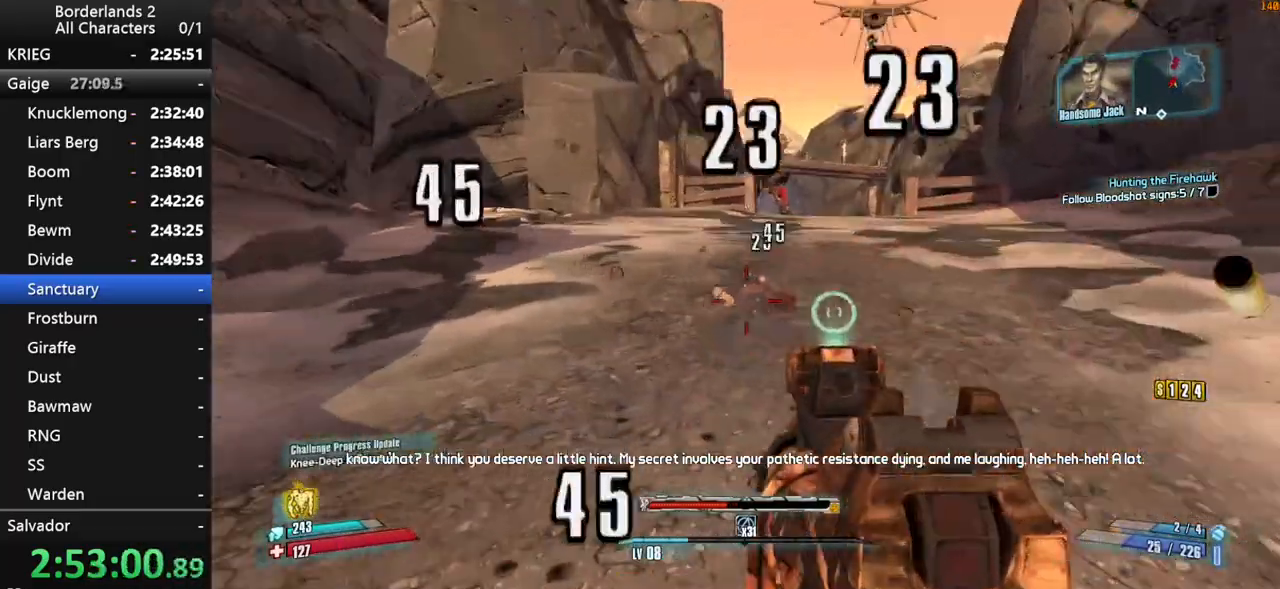
{"keys": ["s"], "mouse": [], "mouse_move": "up-left", "events": [[100, "a", "up"], [183, "shift", "down"], [433, "mouse_left", "up"], [433, "shift", "up"], [467, "mouse_right", "up"]]}
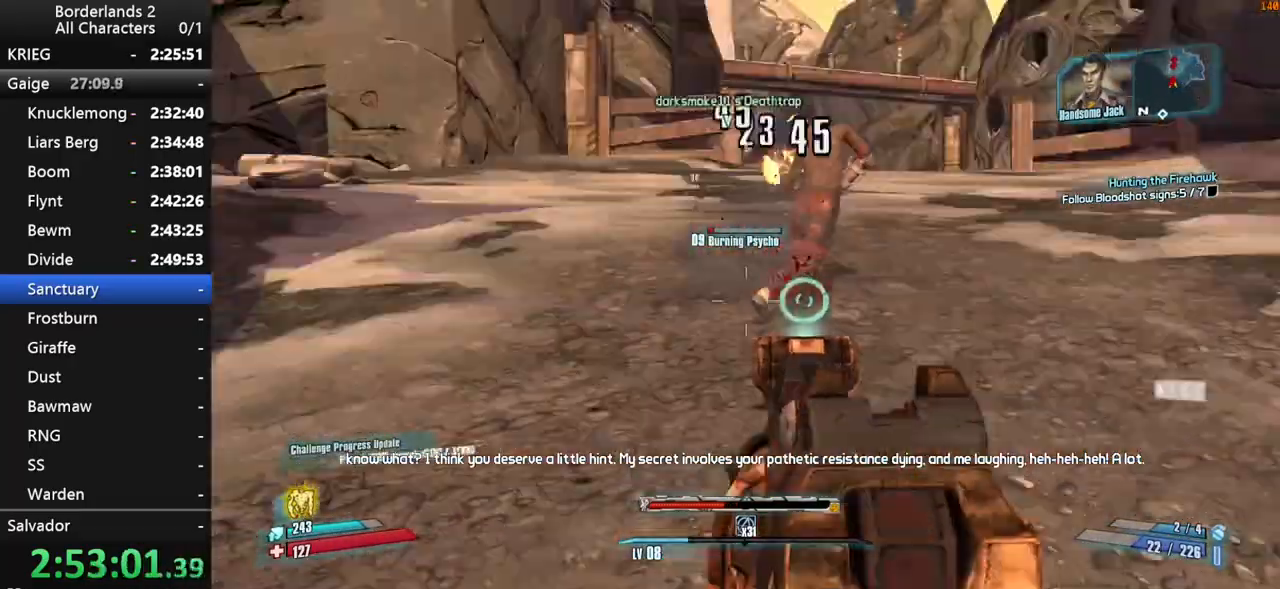
{"keys": ["s"], "mouse": ["left"], "mouse_move": "still", "events": [[17, "a", "down"], [300, "mouse_left", "down"], [350, "w", "down"], [400, "mouse_right", "down"], [400, "s", "up"], [450, "s", "down"], [450, "w", "up"], [483, "a", "up"], [483, "mouse_right", "up"]]}
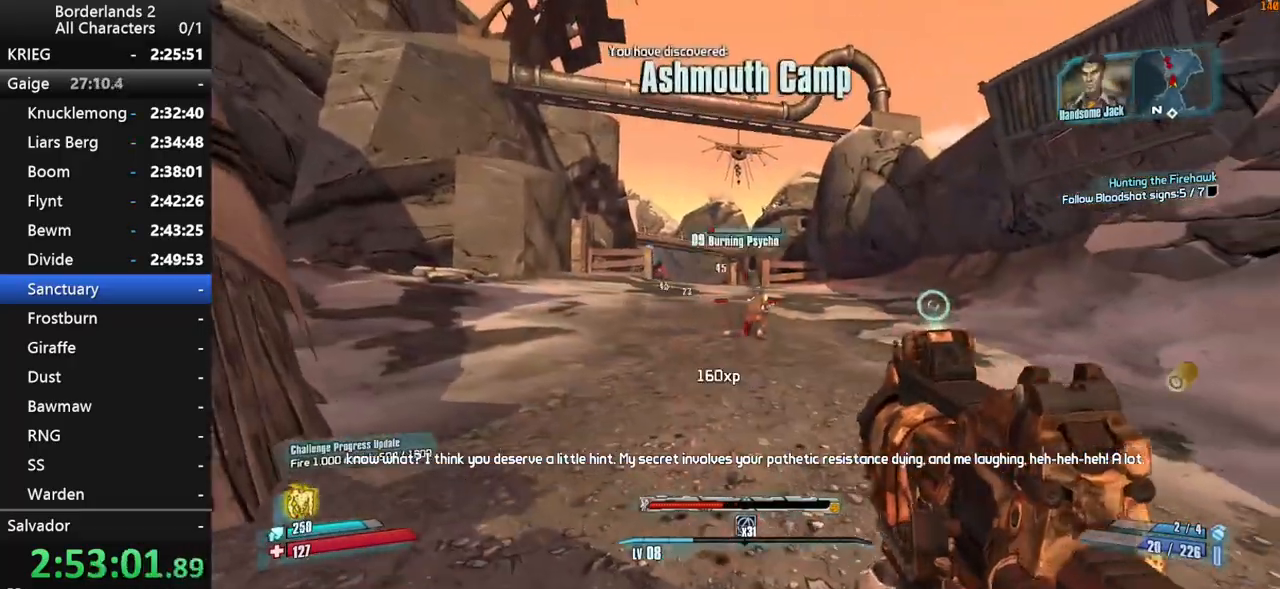
{"keys": ["a"], "mouse": [], "mouse_move": "up-right", "events": [[167, "mouse_left", "up"], [367, "a", "down"], [417, "s", "up"]]}
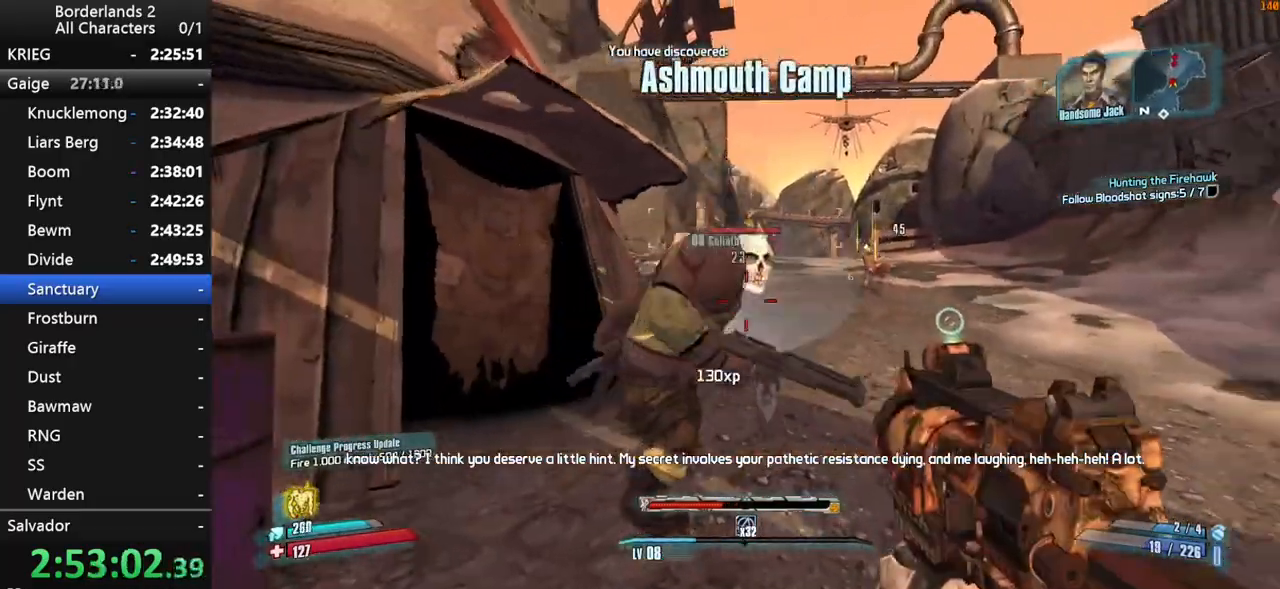
{"keys": ["a", "s"], "mouse": ["left"], "mouse_move": "still", "events": [[50, "s", "down"], [100, "mouse_left", "down"], [283, "a", "up"], [467, "a", "down"]]}
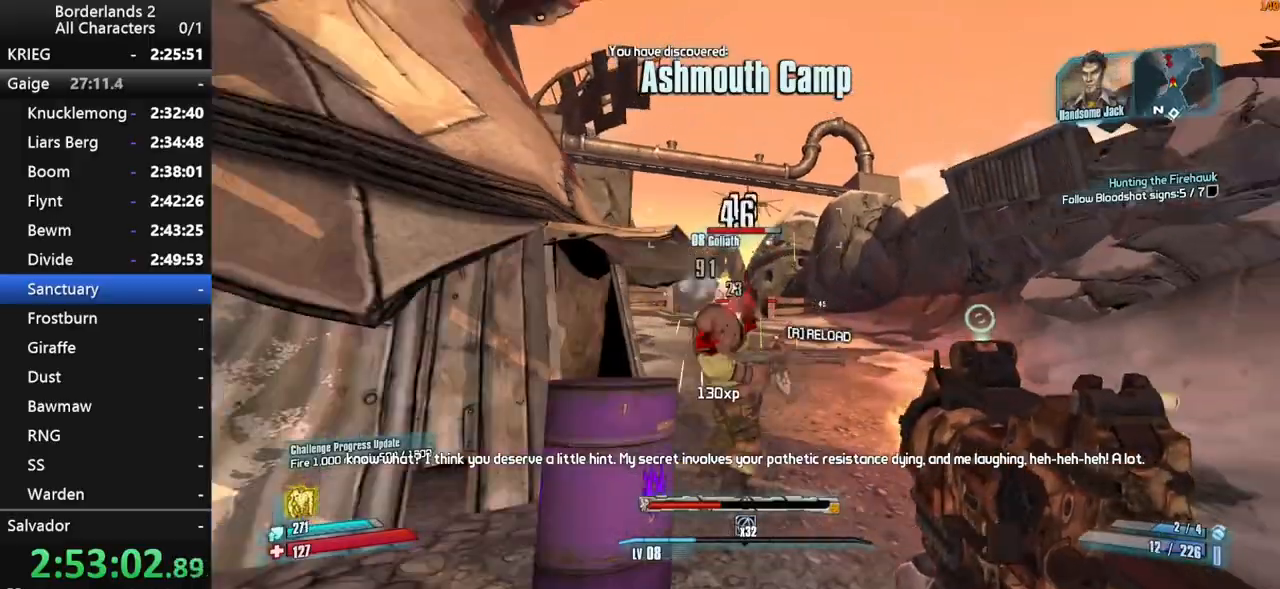
{"keys": ["w"], "mouse": [], "mouse_move": "still", "events": [[17, "mouse_left", "up"], [67, "s", "up"], [117, "w", "down"], [167, "shift", "down"], [200, "a", "up"], [483, "shift", "up"]]}
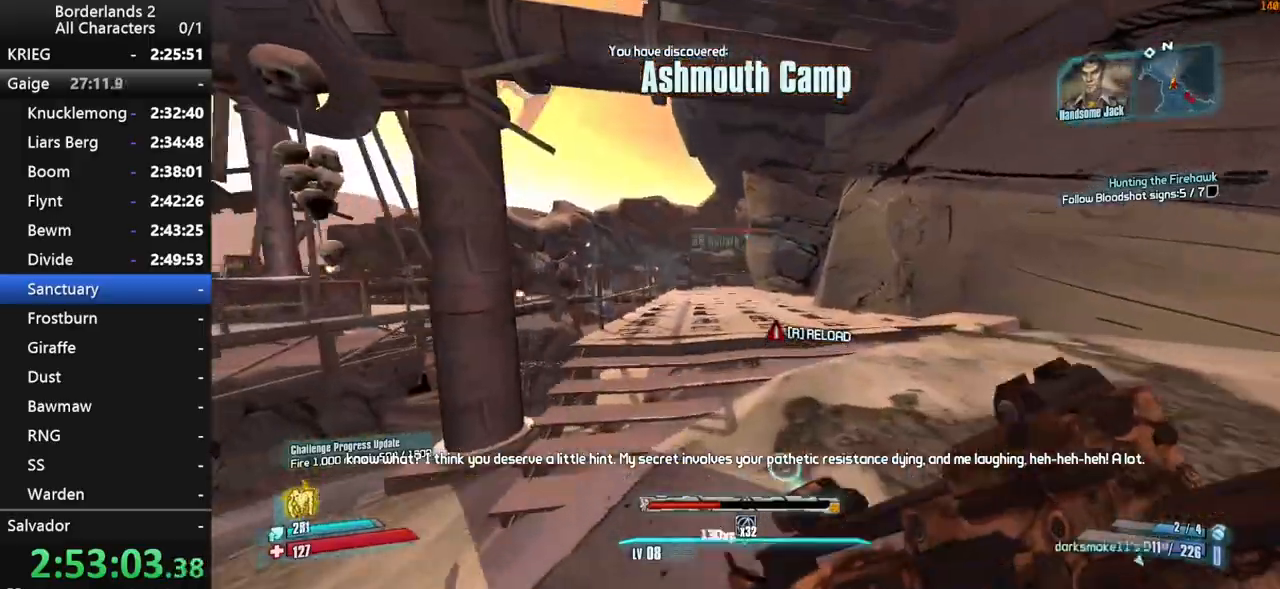
{"keys": ["w"], "mouse": [], "mouse_move": "right", "events": [[33, "space", "down"], [133, "g", "down"], [267, "g", "up"], [417, "space", "up"]]}
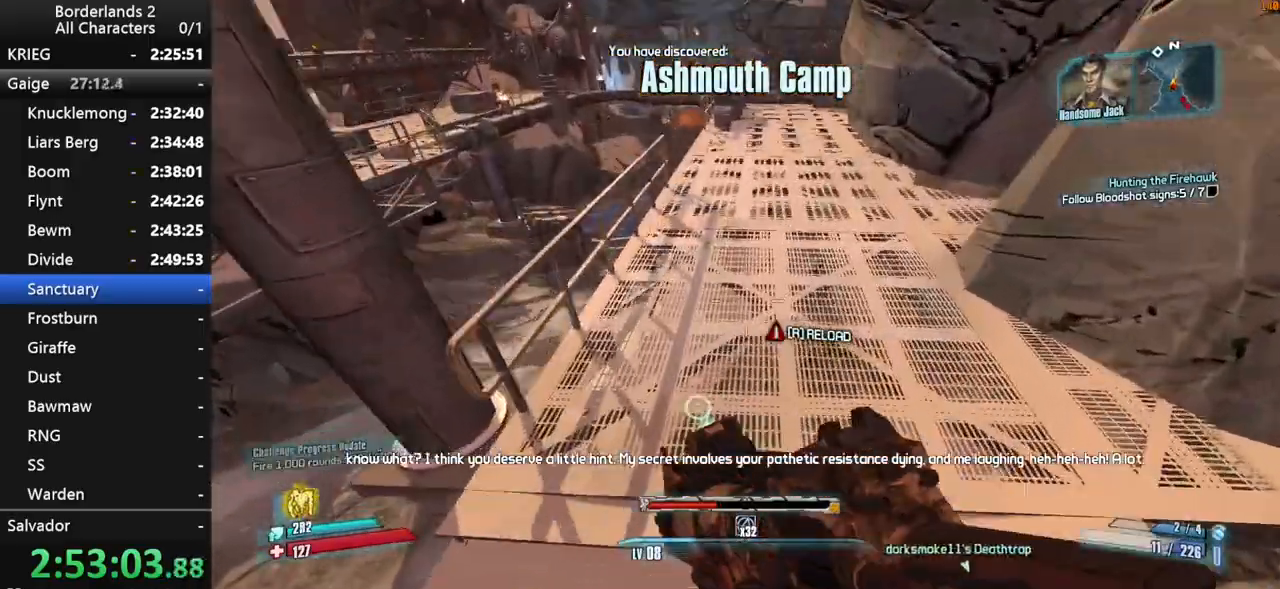
{"keys": ["w"], "mouse": [], "mouse_move": "left", "events": [[100, "a", "down"], [183, "a", "up"], [233, "shift", "down"], [333, "shift", "up"], [383, "shift", "down"], [467, "shift", "up"]]}
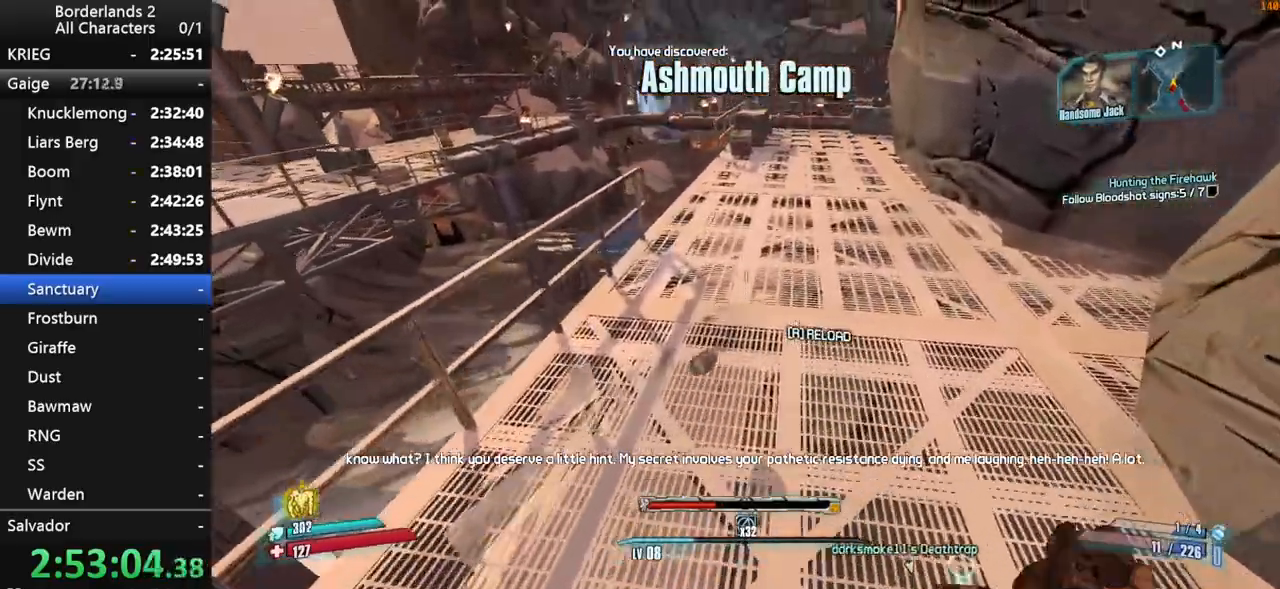
{"keys": ["w"], "mouse": [], "mouse_move": "up", "events": [[67, "shift", "down"], [117, "shift", "up"], [200, "shift", "down"], [250, "shift", "up"], [300, "shift", "down"], [483, "shift", "up"]]}
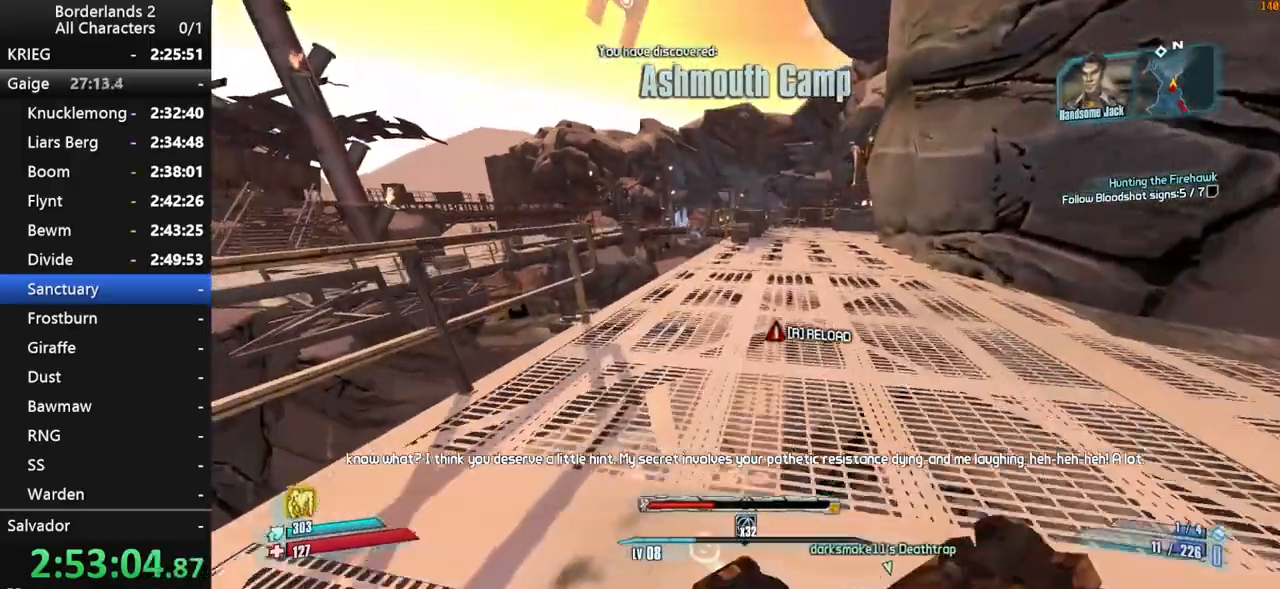
{"keys": ["w"], "mouse": [], "mouse_move": "still", "events": []}
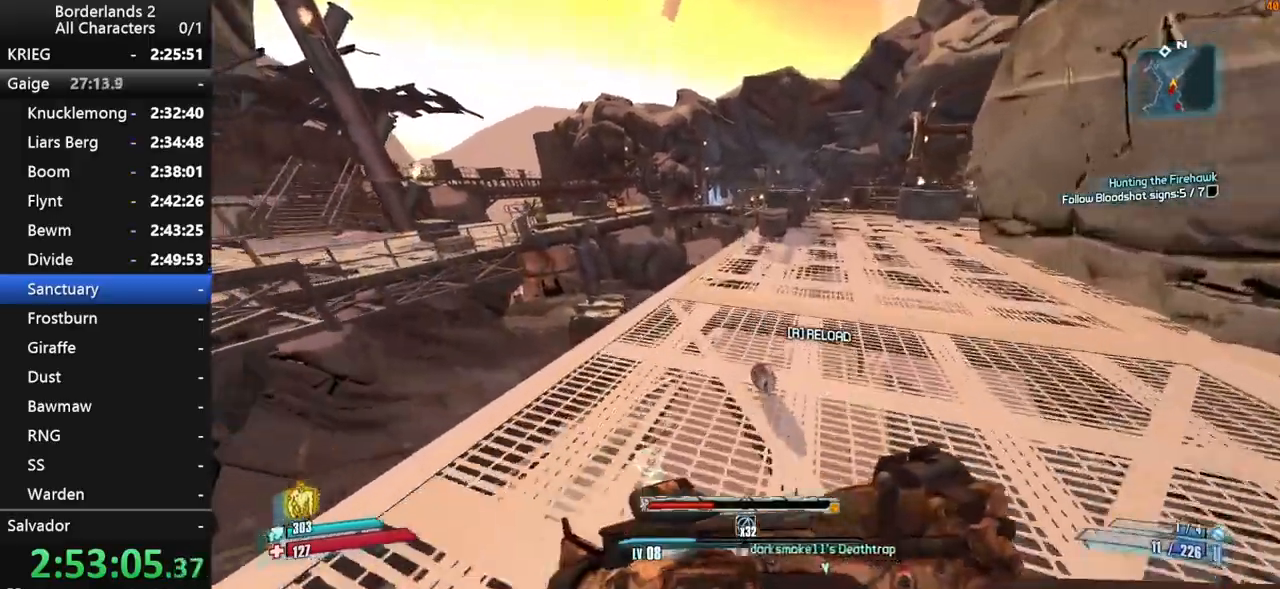
{"keys": ["w"], "mouse": [], "events": []}
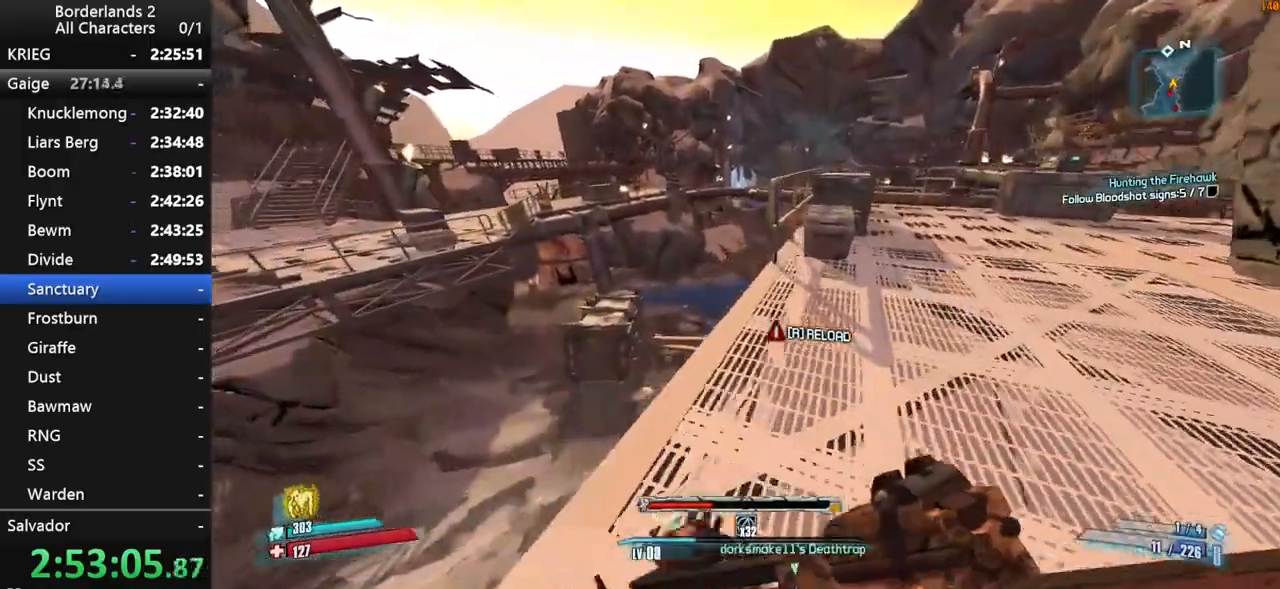
{"keys": ["w"], "mouse": [], "mouse_move": "right", "events": [[17, "space", "down"], [117, "space", "up"], [200, "space", "down"], [350, "space", "up"]]}
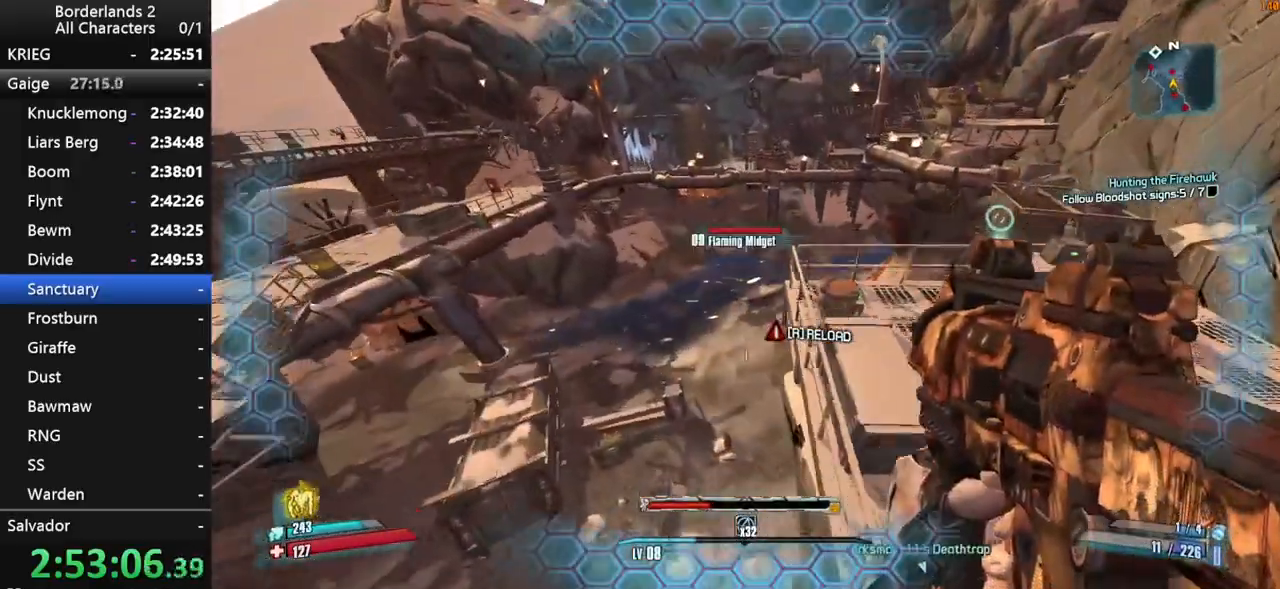
{"keys": ["d", "w"], "mouse": [], "mouse_move": "down-right", "events": [[217, "d", "down"]]}
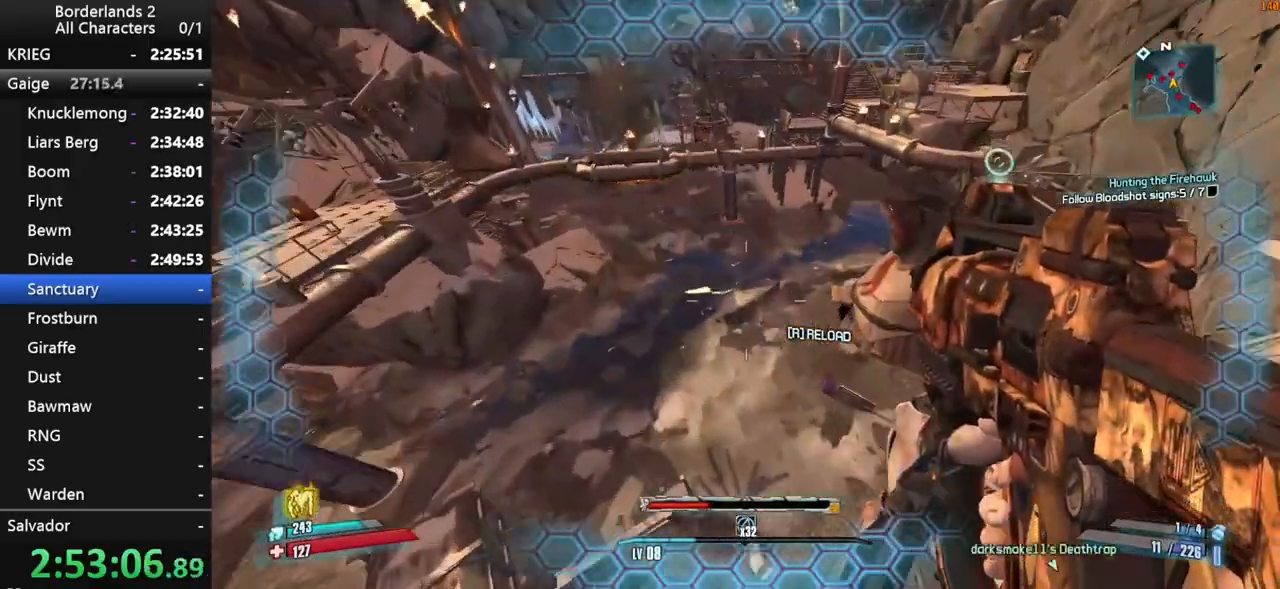
{"keys": ["d", "shift"], "mouse": ["right"], "mouse_move": "down-right", "events": [[183, "mouse_right", "down"], [183, "shift", "down"], [233, "w", "up"]]}
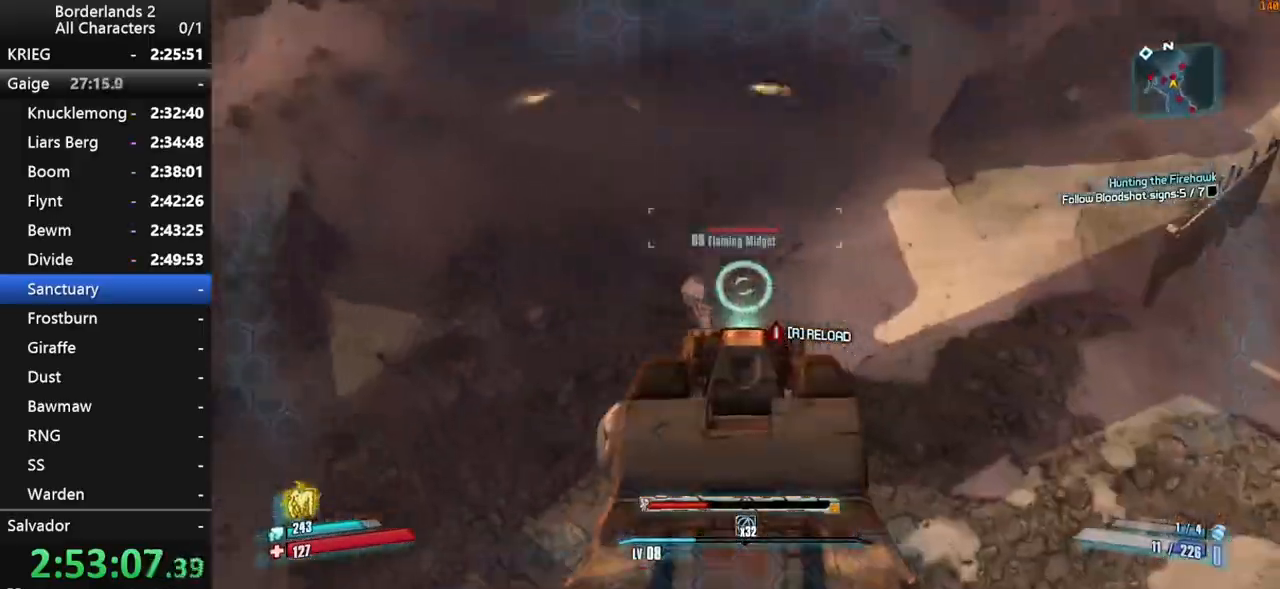
{"keys": ["d", "s", "shift"], "mouse": ["left", "right"], "mouse_move": "right", "events": [[117, "s", "down"], [167, "mouse_left", "down"], [250, "mouse_left", "up"], [350, "mouse_left", "down"], [433, "mouse_left", "up"], [483, "mouse_left", "down"]]}
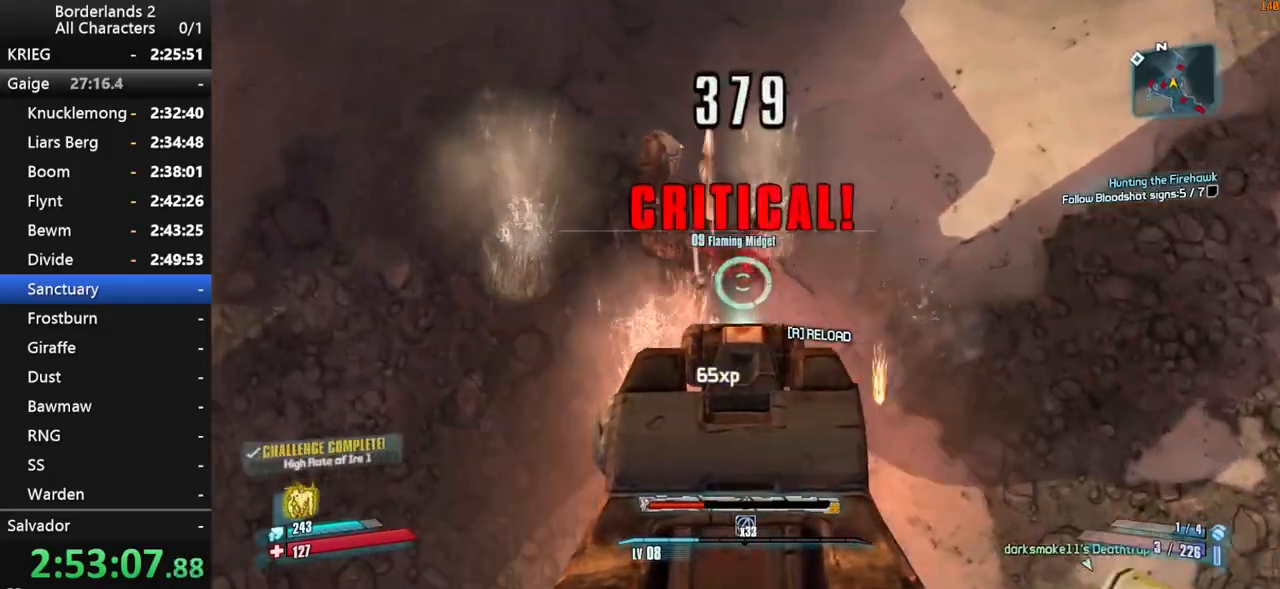
{"keys": ["a", "shift", "w"], "mouse": [], "mouse_move": "up-left", "events": [[83, "mouse_left", "up"], [133, "mouse_right", "up"], [133, "s", "up"], [133, "shift", "up"], [317, "a", "down"], [317, "d", "up"], [450, "shift", "down"], [450, "w", "down"]]}
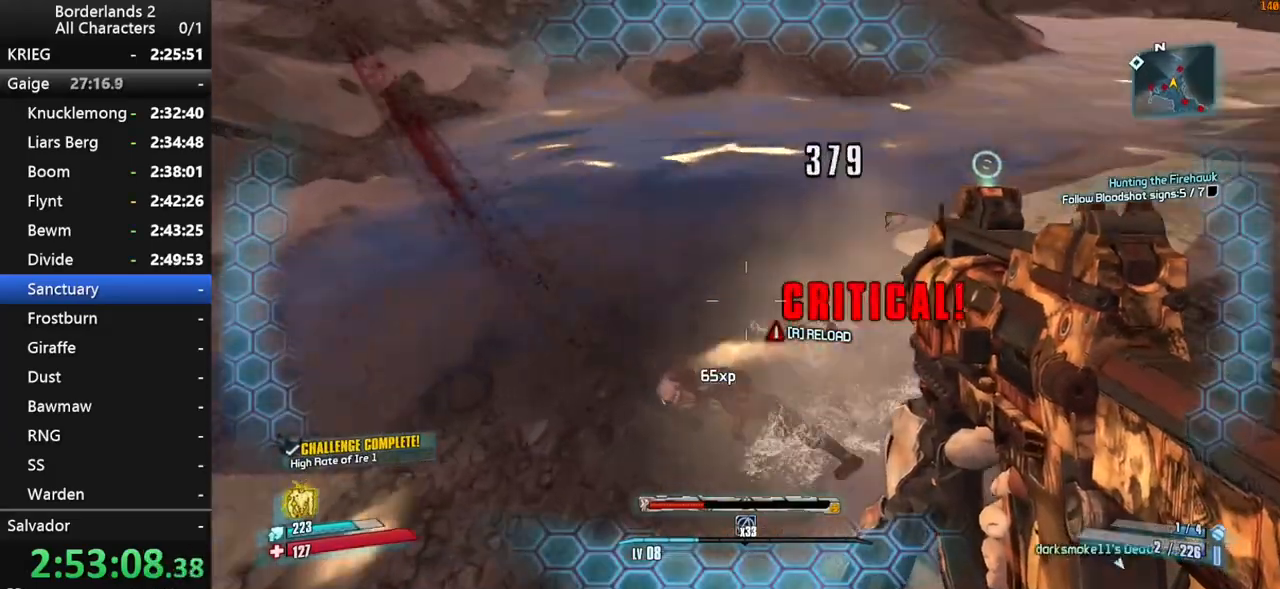
{"keys": ["w"], "mouse": [], "mouse_move": "still", "events": [[50, "shift", "up"], [150, "shift", "down"], [333, "a", "up"], [383, "shift", "up"]]}
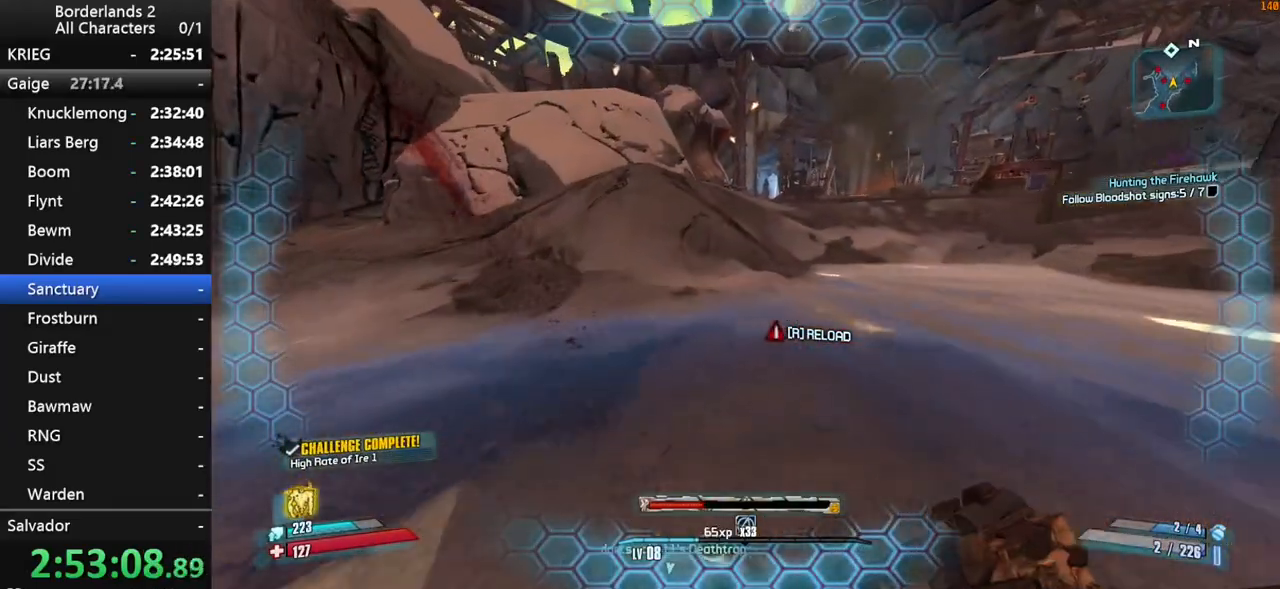
{"keys": ["w"], "mouse": ["left"], "mouse_move": "still", "events": [[300, "mouse_left", "down"]]}
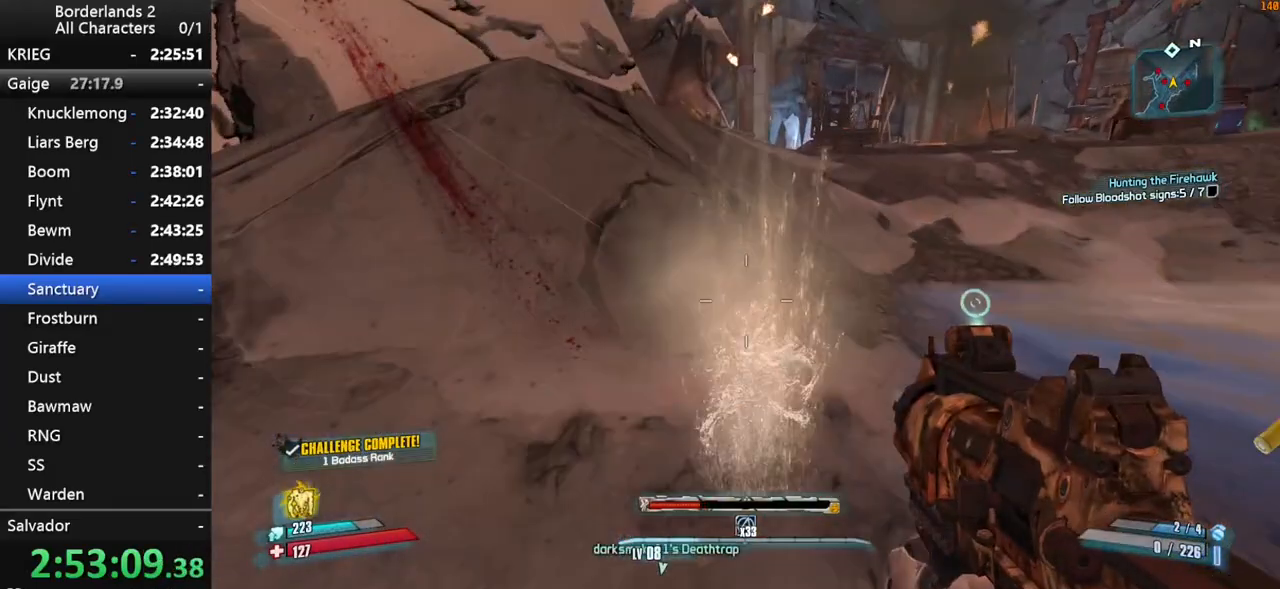
{"keys": ["w"], "mouse": [], "mouse_move": "still", "events": [[33, "d", "down"], [33, "mouse_left", "up"], [133, "shift", "down"], [183, "d", "up"], [217, "shift", "up"], [267, "shift", "down"], [317, "space", "down"], [367, "shift", "up"], [417, "space", "up"]]}
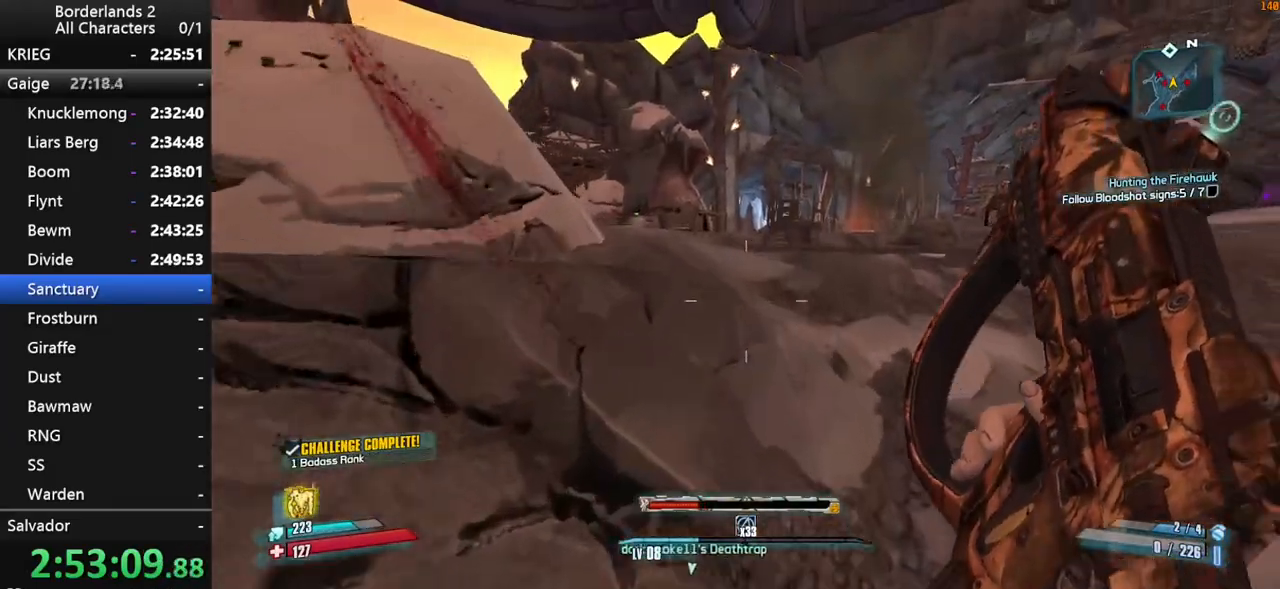
{"keys": ["w"], "mouse": [], "mouse_move": "still", "events": []}
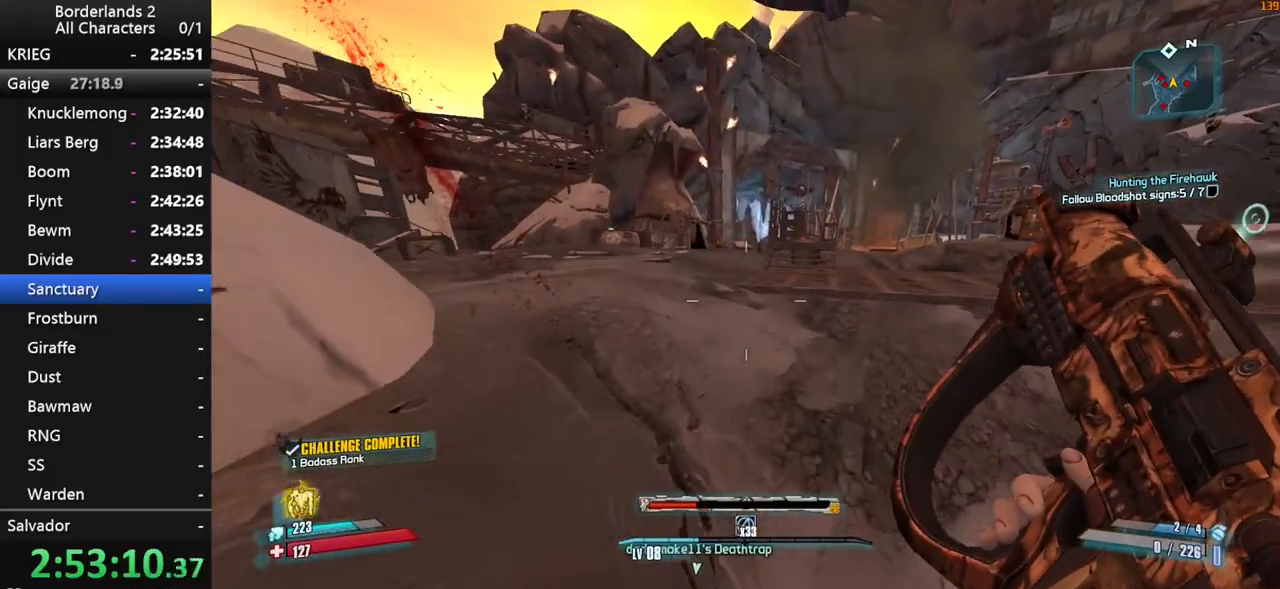
{"keys": ["w"], "mouse": [], "mouse_move": "still", "events": [[400, "space", "down"], [483, "space", "up"]]}
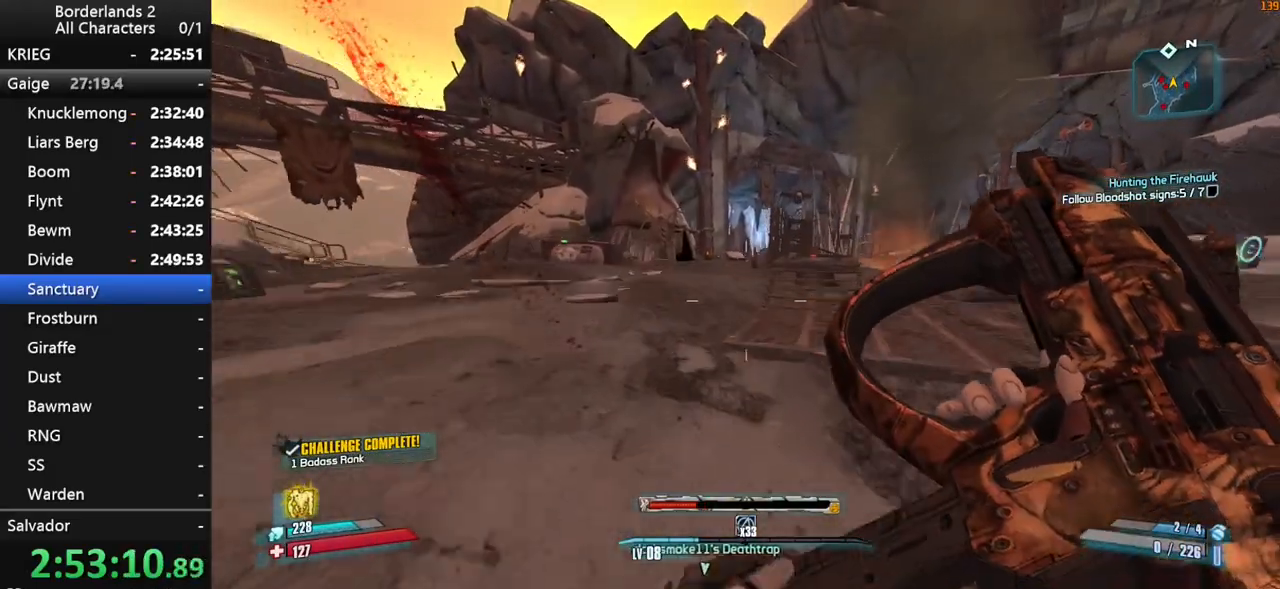
{"keys": ["a", "w"], "mouse": [], "mouse_move": "still", "events": [[267, "a", "down"]]}